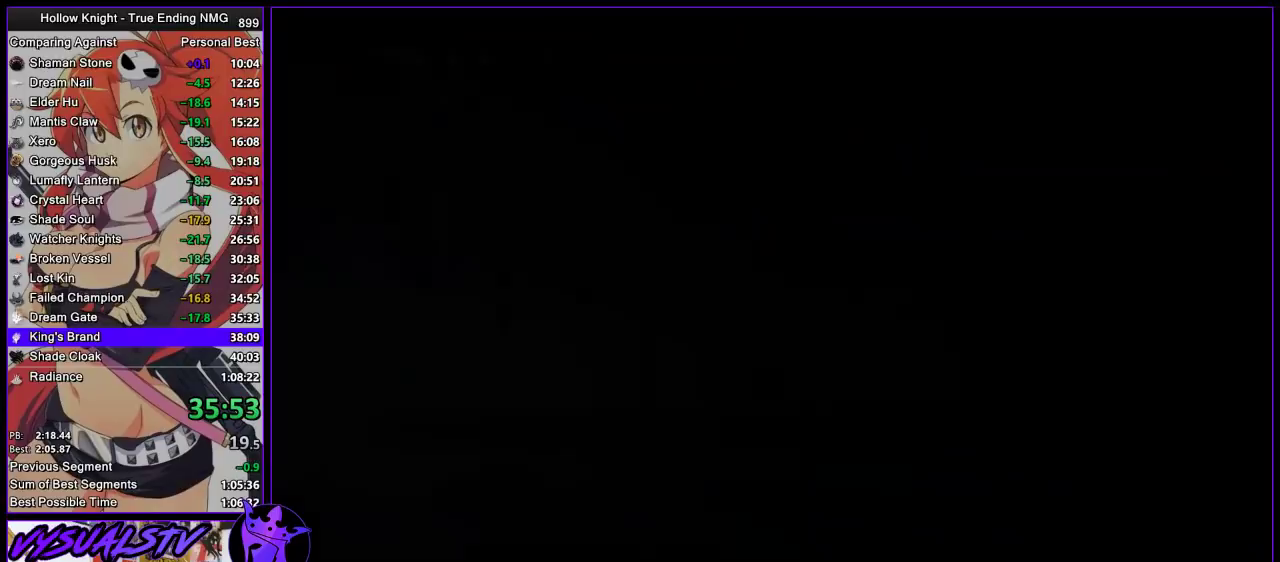
Gameplay with a controller (PlayStation layout); each line is a JSON object with the inputs held at the frame after it (dt_ms = milliseconds from this image to that frame). "events" lists button and stick changes between this image and that frame as [ms after this image, input, new state], when the widget could be followed in between. This document gives stick clicks only as held states, not as events.
{"dt_ms": 500, "buttons": [], "left_stick": "right", "right_stick": "center", "events": [[367, "left_stick", "right"]]}
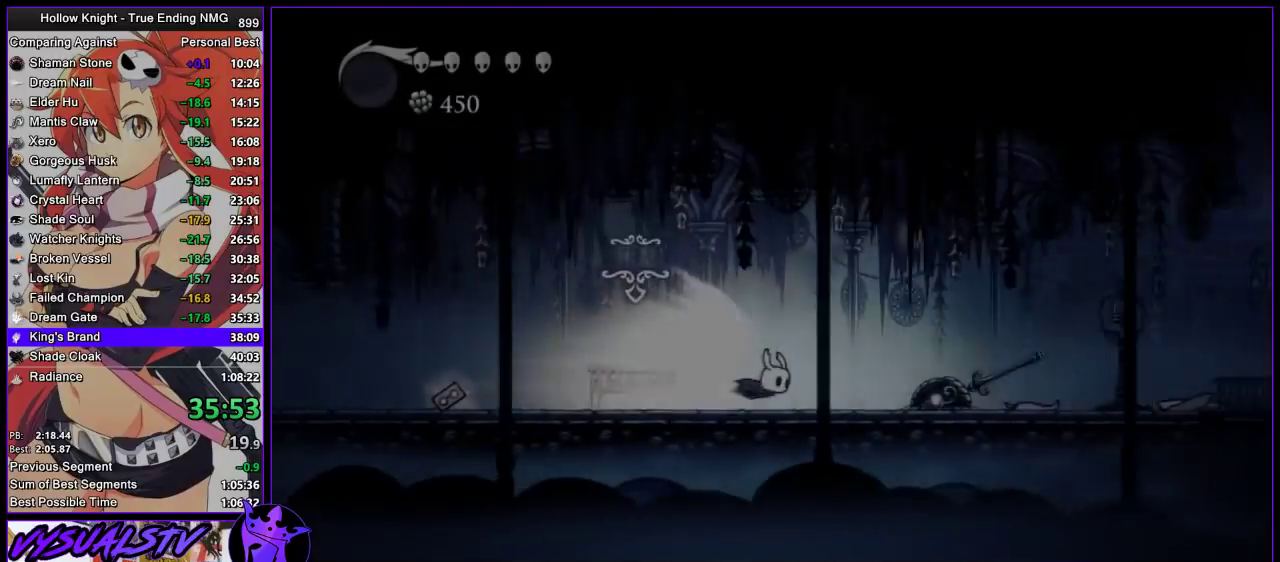
{"dt_ms": 500, "buttons": [], "left_stick": "right", "right_stick": "center", "events": [[367, "CROSS", "down"], [433, "CROSS", "up"]]}
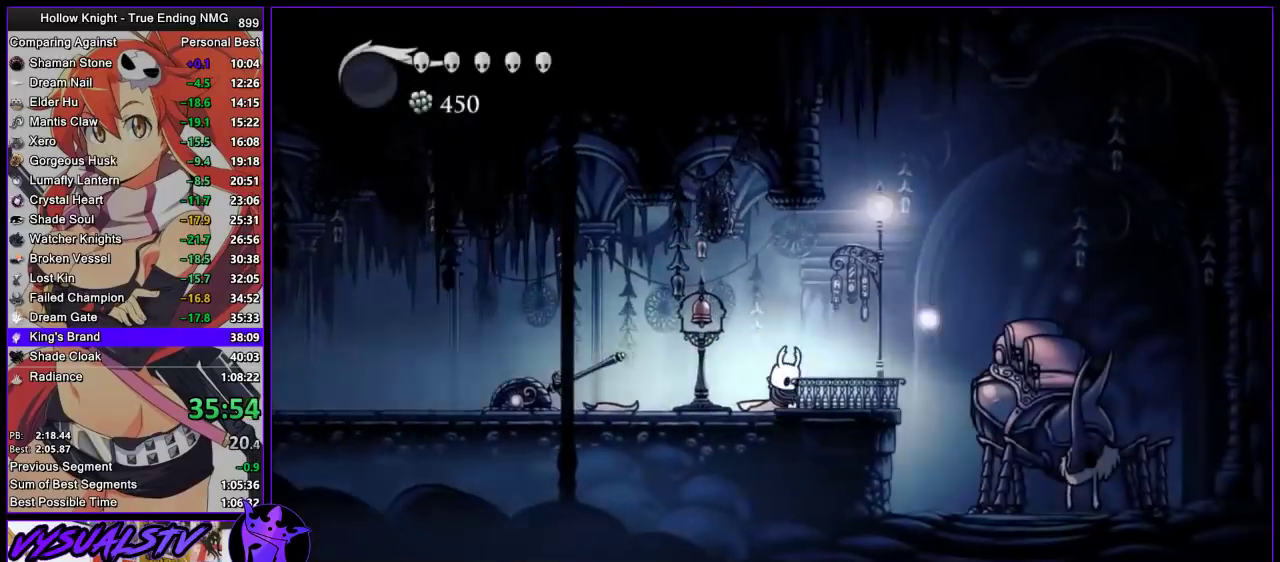
{"dt_ms": 500, "buttons": [], "left_stick": "center", "right_stick": "center", "events": [[233, "left_stick", "center"], [400, "DPAD_UP", "down"], [467, "DPAD_UP", "up"]]}
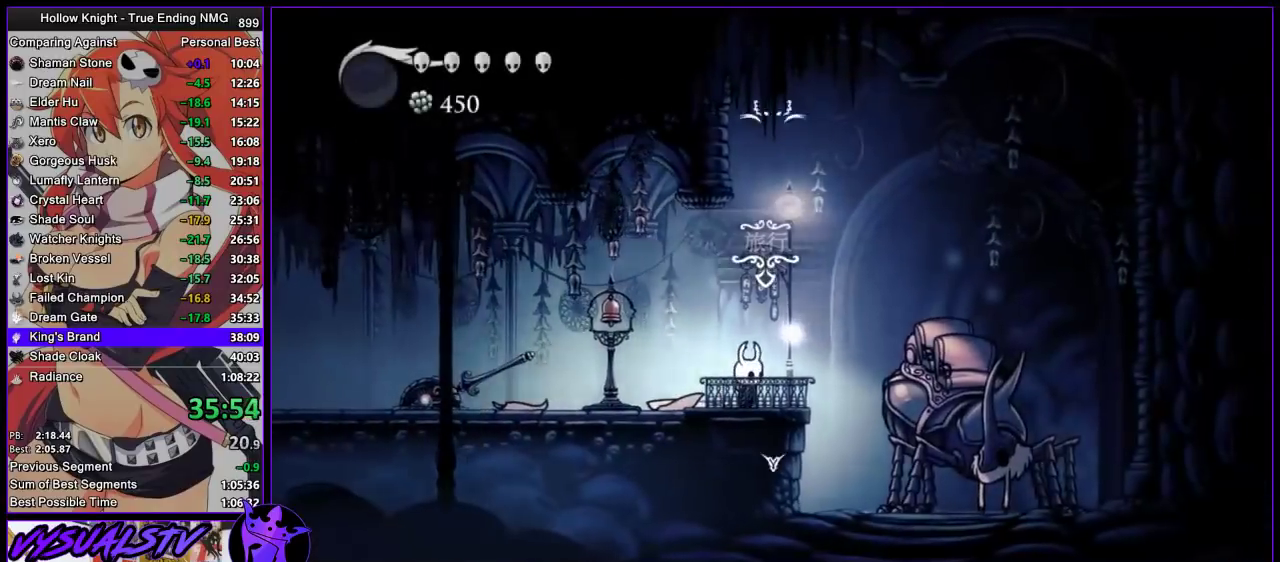
{"dt_ms": 500, "buttons": [], "left_stick": "center", "right_stick": "center", "events": [[33, "DPAD_UP", "down"], [200, "DPAD_UP", "up"]]}
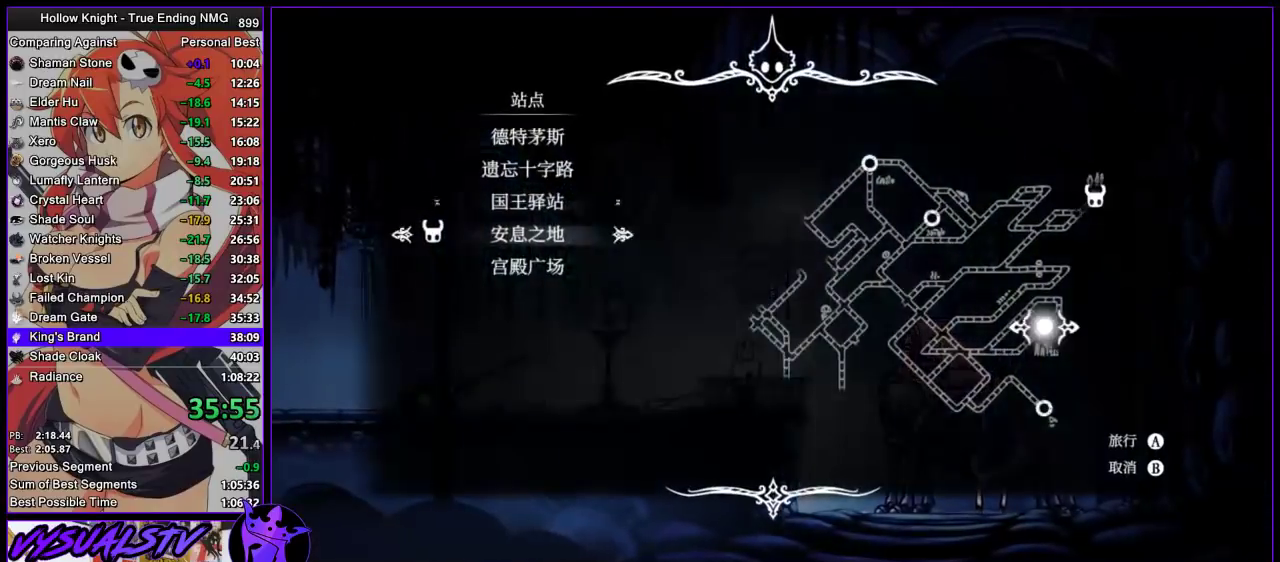
{"dt_ms": 500, "buttons": [], "left_stick": "center", "right_stick": "center", "events": [[33, "DPAD_UP", "down"], [100, "CROSS", "down"], [100, "DPAD_UP", "up"], [167, "CROSS", "up"]]}
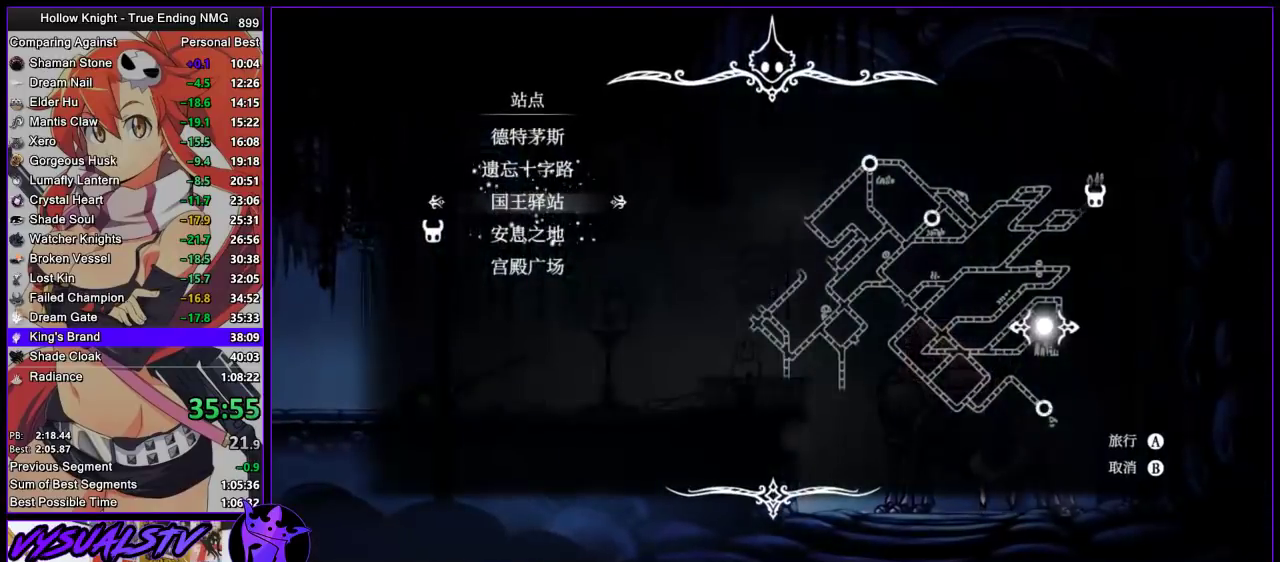
{"dt_ms": 500, "buttons": [], "left_stick": "center", "right_stick": "center", "events": []}
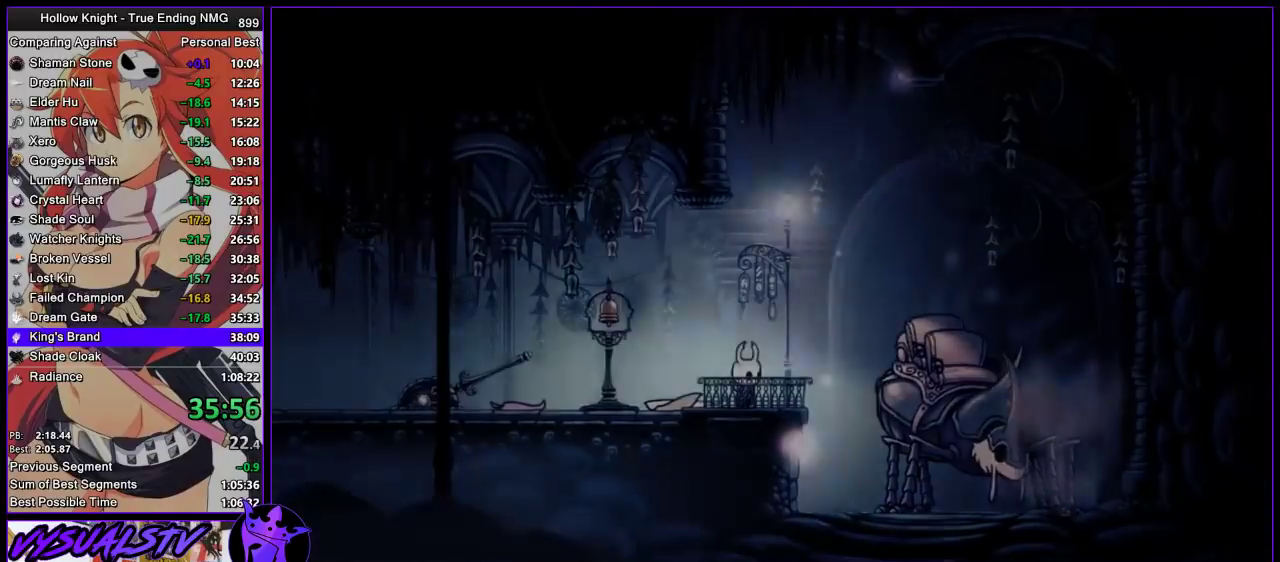
{"dt_ms": 500, "buttons": [], "left_stick": "center", "right_stick": "center", "events": []}
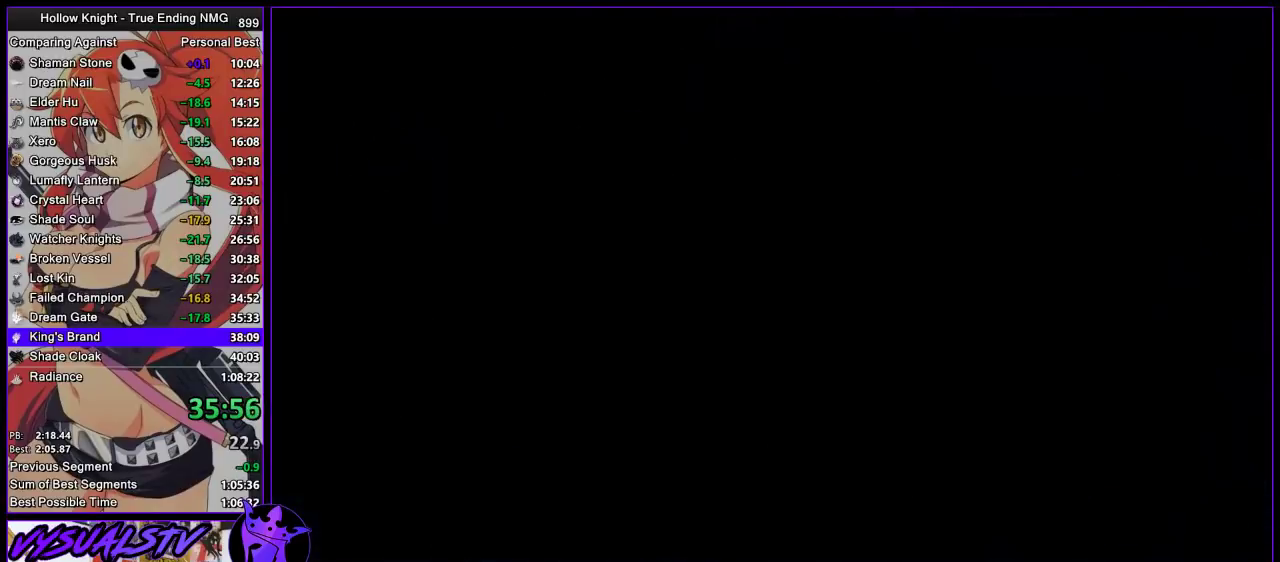
{"dt_ms": 500, "buttons": [], "left_stick": "center", "right_stick": "center", "events": [[100, "CROSS", "down"], [167, "CROSS", "up"], [233, "CROSS", "down"], [300, "CROSS", "up"]]}
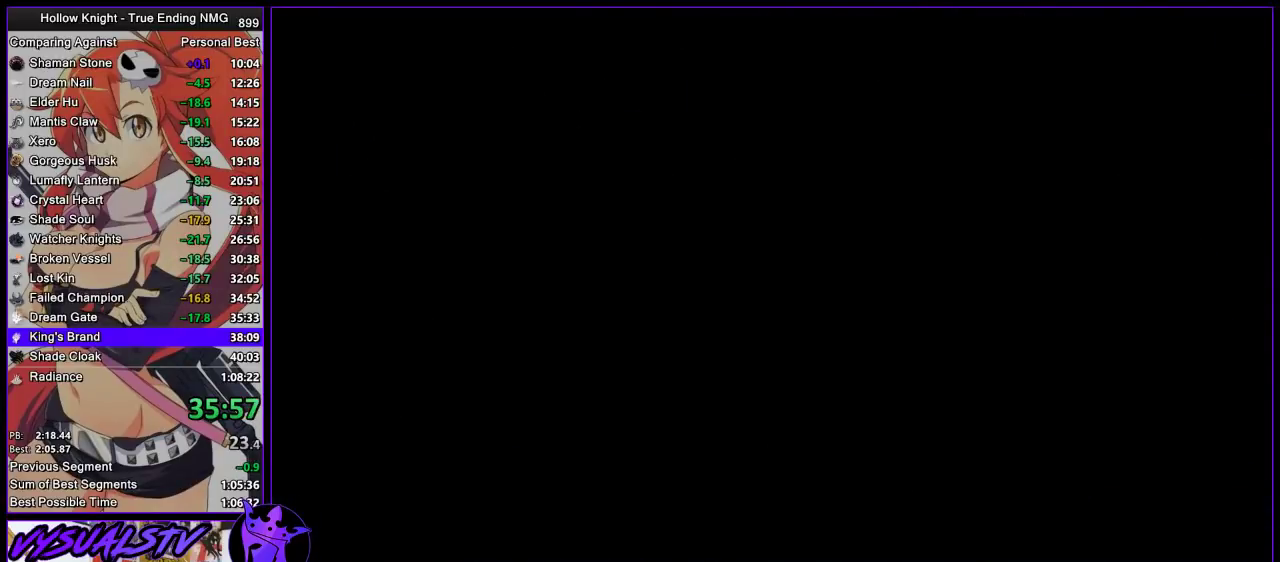
{"dt_ms": 500, "buttons": ["CROSS"], "left_stick": "center", "right_stick": "center", "events": [[33, "CROSS", "down"], [100, "CROSS", "up"], [333, "CROSS", "down"], [400, "CROSS", "up"], [467, "CROSS", "down"]]}
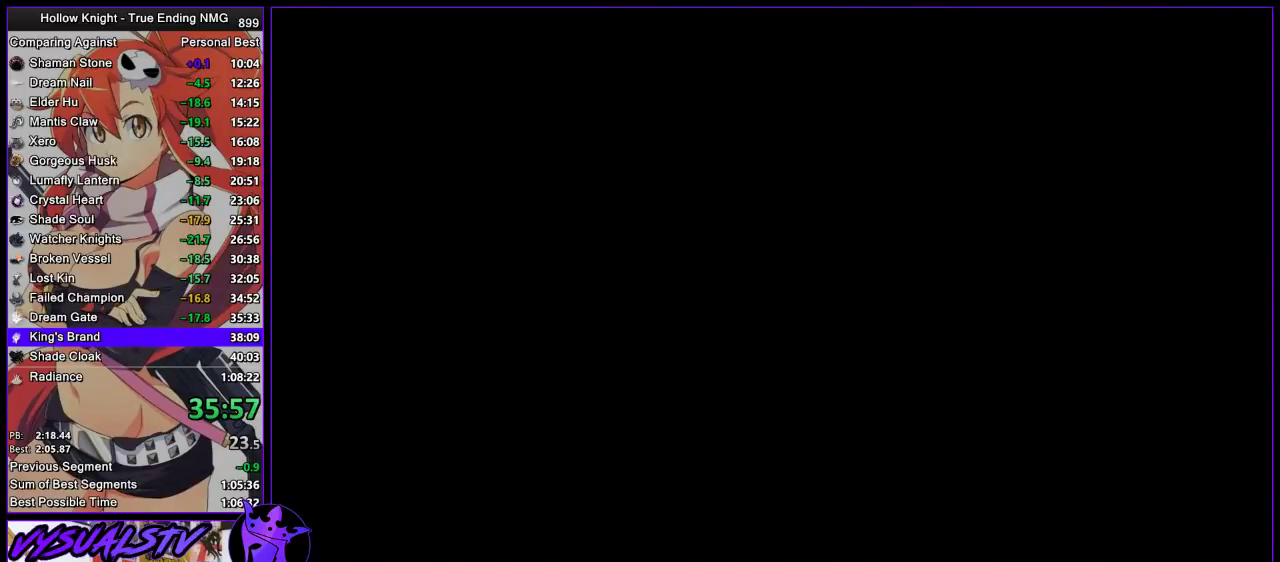
{"dt_ms": 500, "buttons": [], "left_stick": "center", "right_stick": "center", "events": [[33, "CROSS", "up"], [133, "CROSS", "down"], [200, "CROSS", "up"]]}
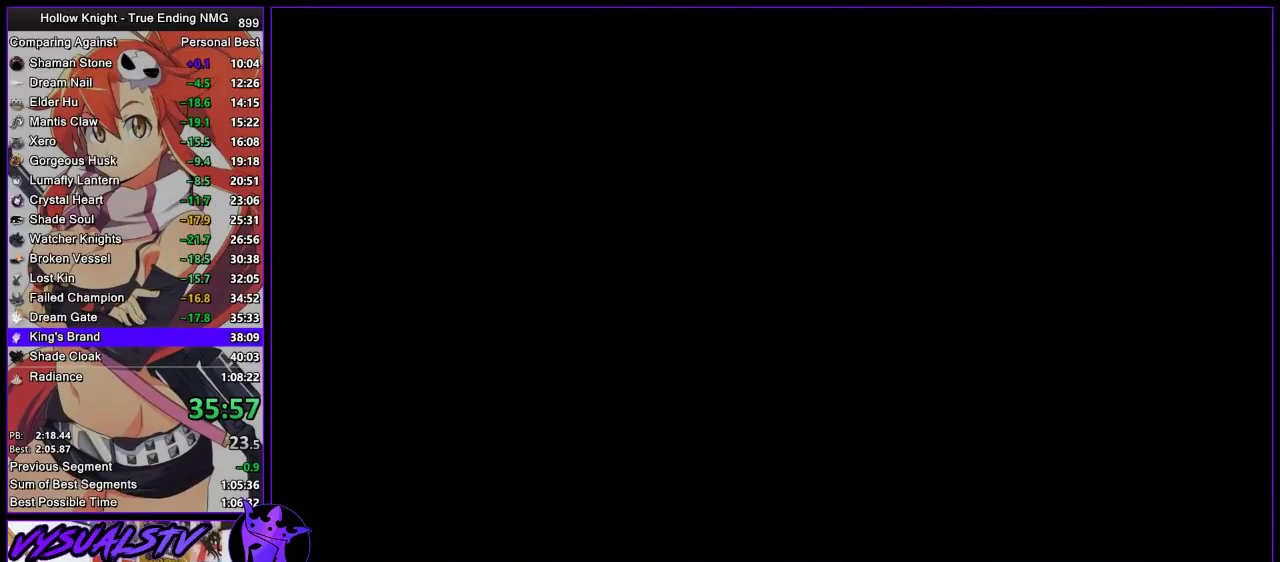
{"dt_ms": 500, "buttons": ["CROSS"], "left_stick": "center", "right_stick": "center", "events": [[67, "CROSS", "down"], [133, "CROSS", "up"], [500, "CROSS", "down"]]}
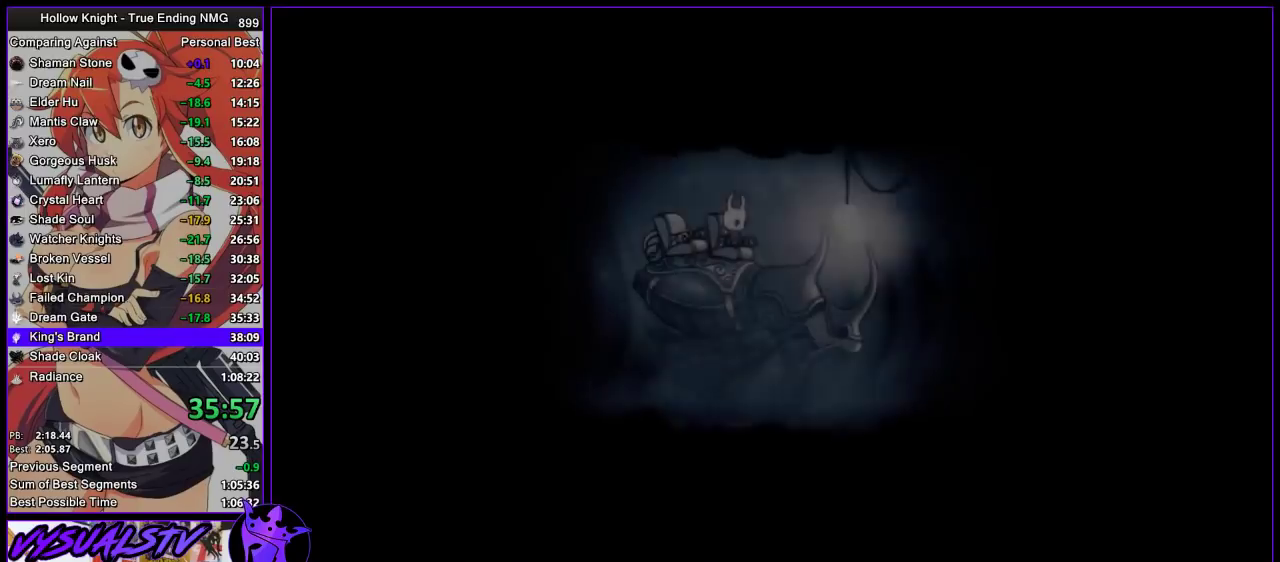
{"dt_ms": 500, "buttons": [], "left_stick": "center", "right_stick": "center", "events": [[67, "CROSS", "up"], [133, "CROSS", "down"], [333, "CROSS", "up"], [433, "CROSS", "down"], [500, "CROSS", "up"]]}
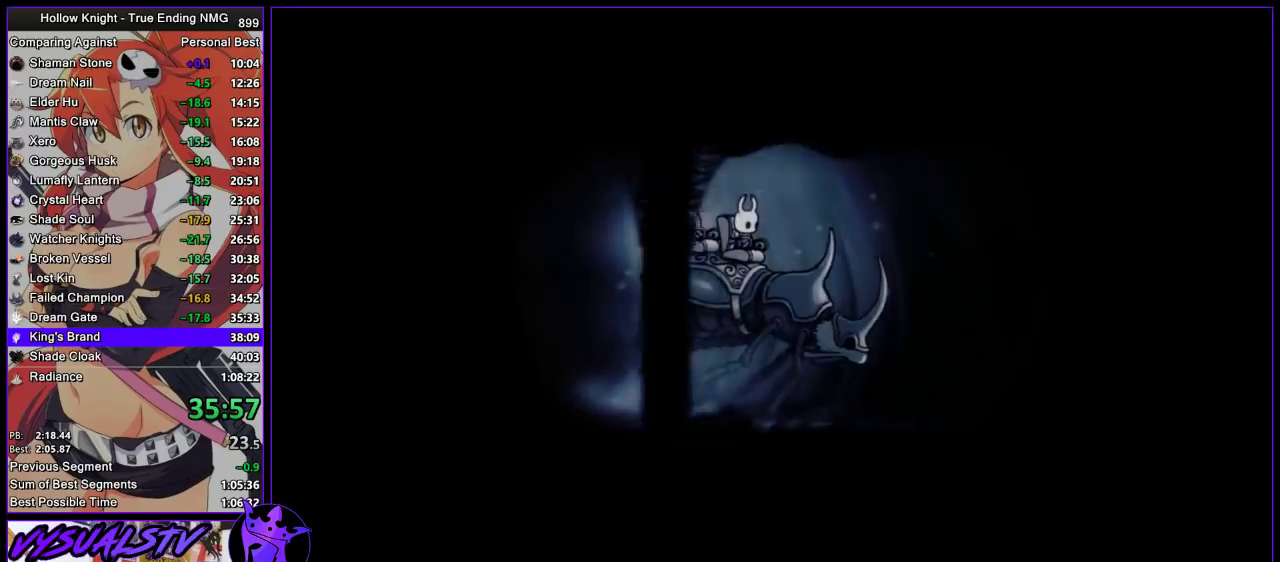
{"dt_ms": 500, "buttons": [], "left_stick": "center", "right_stick": "center", "events": [[67, "CROSS", "down"], [267, "CROSS", "up"], [367, "CROSS", "down"], [433, "CROSS", "up"]]}
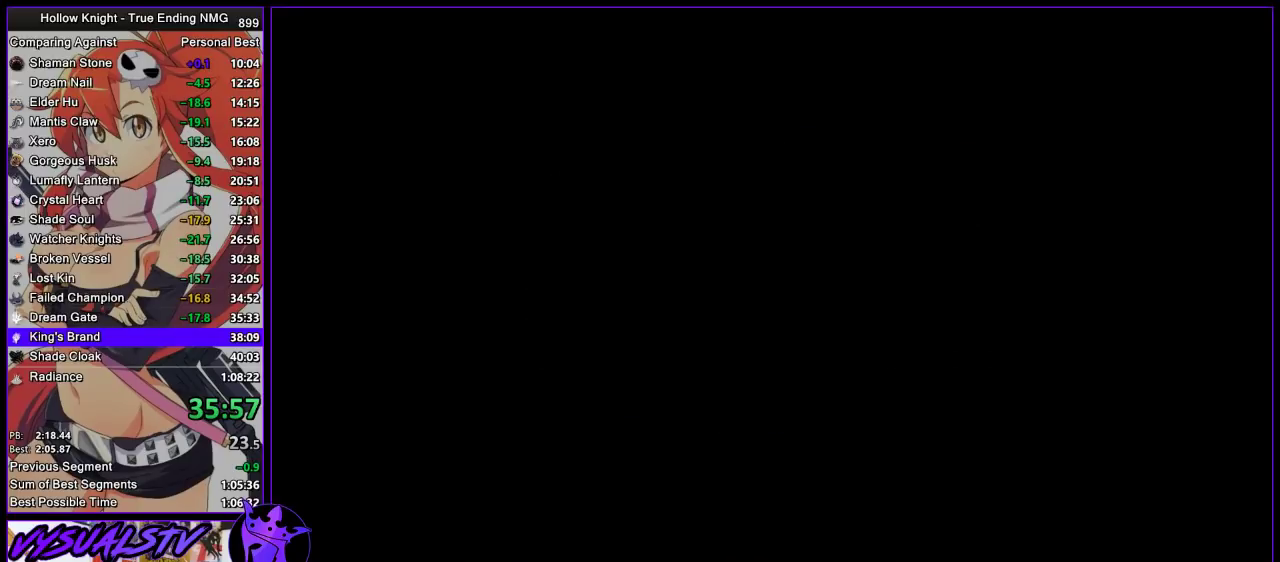
{"dt_ms": 500, "buttons": [], "left_stick": "center", "right_stick": "center", "events": []}
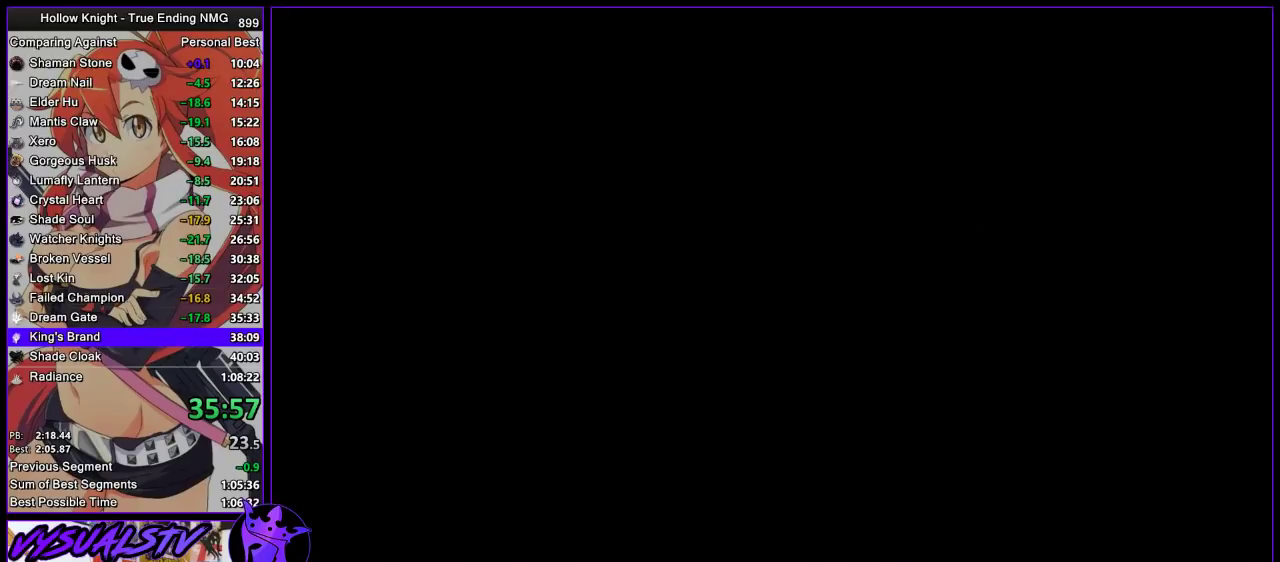
{"dt_ms": 500, "buttons": [], "left_stick": "center", "right_stick": "center", "events": []}
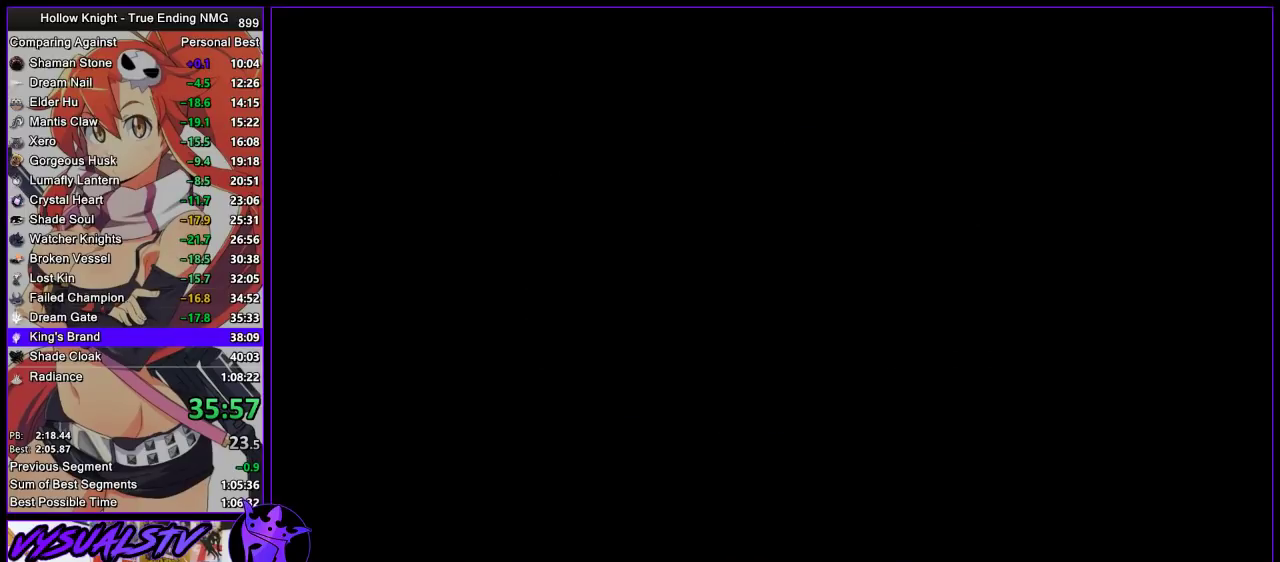
{"dt_ms": 500, "buttons": [], "left_stick": "center", "right_stick": "center", "events": []}
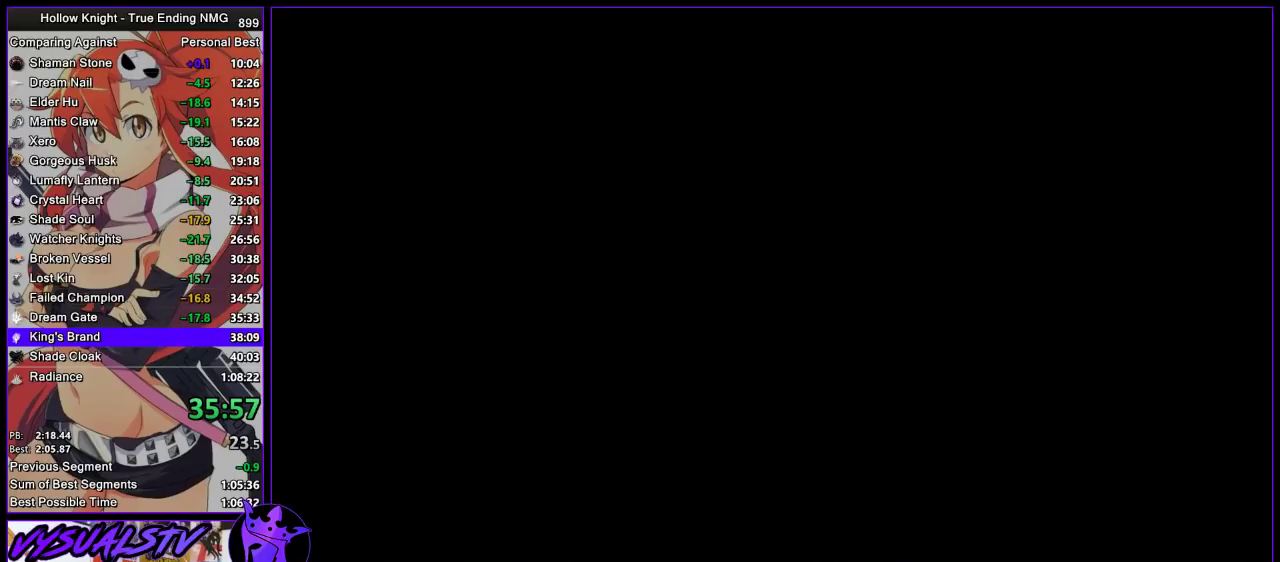
{"dt_ms": 500, "buttons": ["TRIANGLE"], "left_stick": "center", "right_stick": "center", "events": [[467, "TRIANGLE", "down"]]}
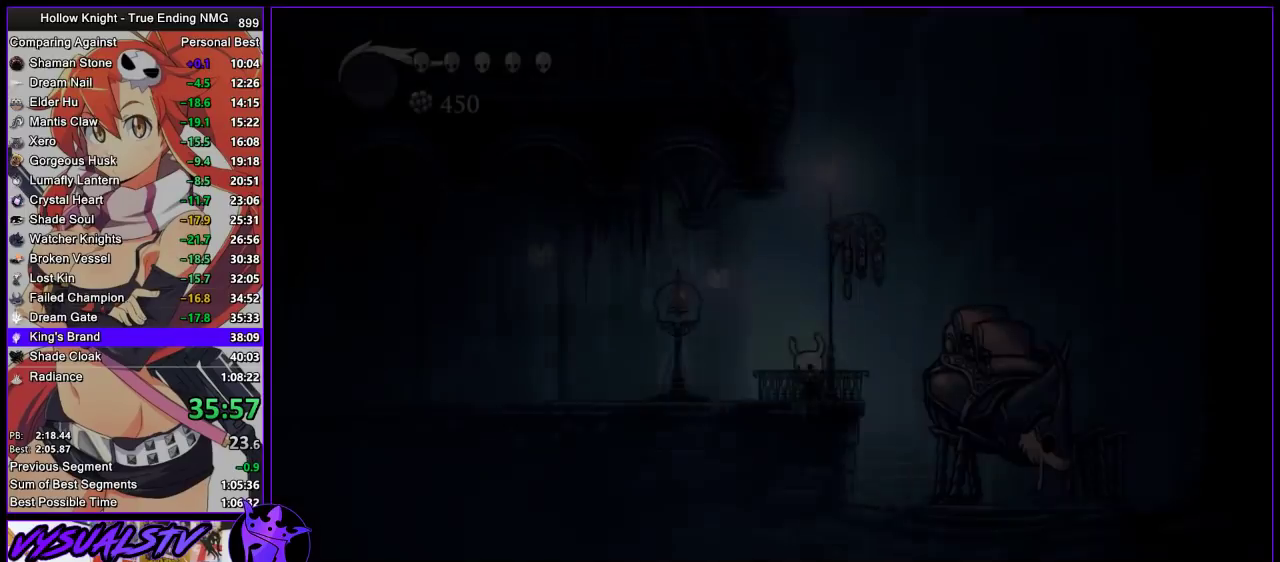
{"dt_ms": 500, "buttons": ["TRIANGLE"], "left_stick": "down", "right_stick": "center", "events": [[200, "left_stick", "down"]]}
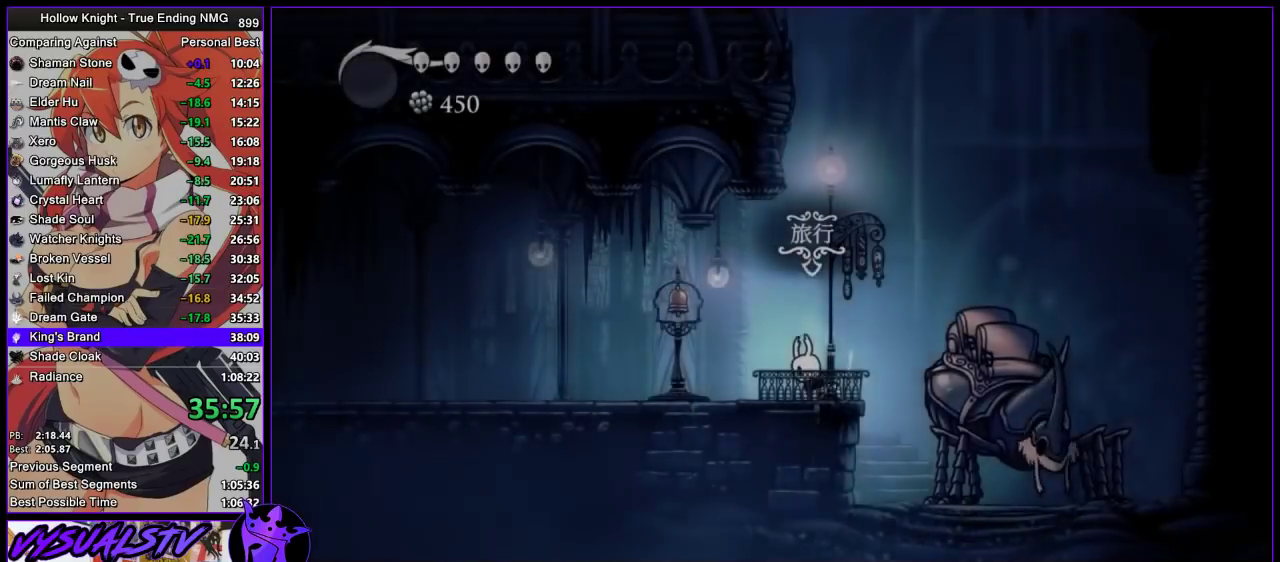
{"dt_ms": 500, "buttons": ["TRIANGLE"], "left_stick": "down", "right_stick": "center", "events": []}
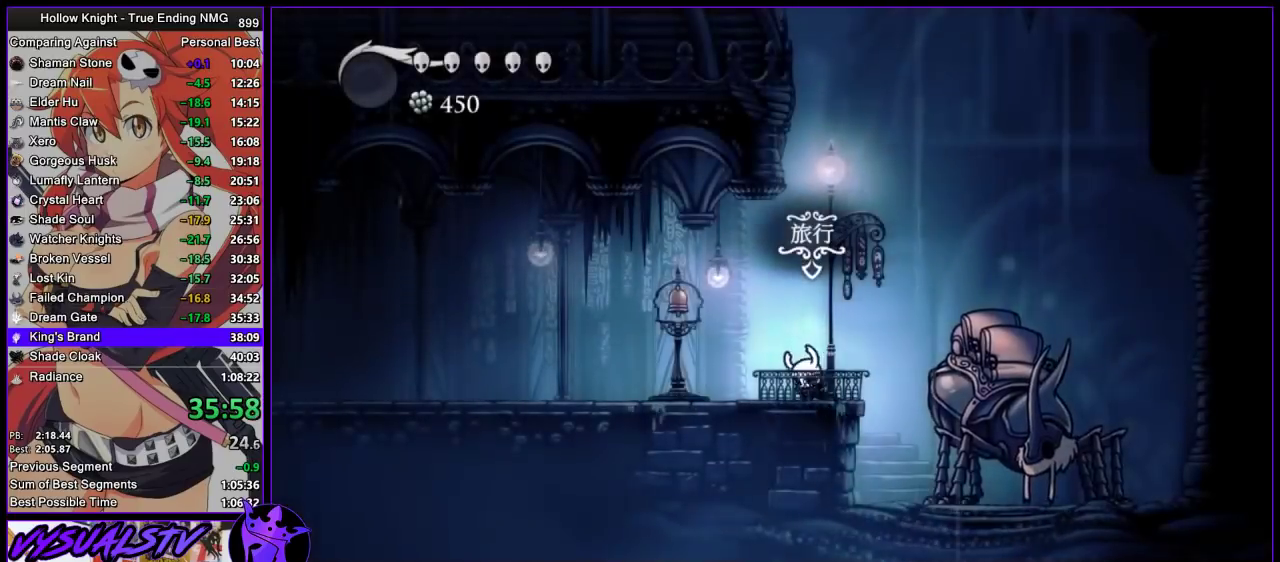
{"dt_ms": 500, "buttons": ["TRIANGLE"], "left_stick": "down", "right_stick": "center", "events": []}
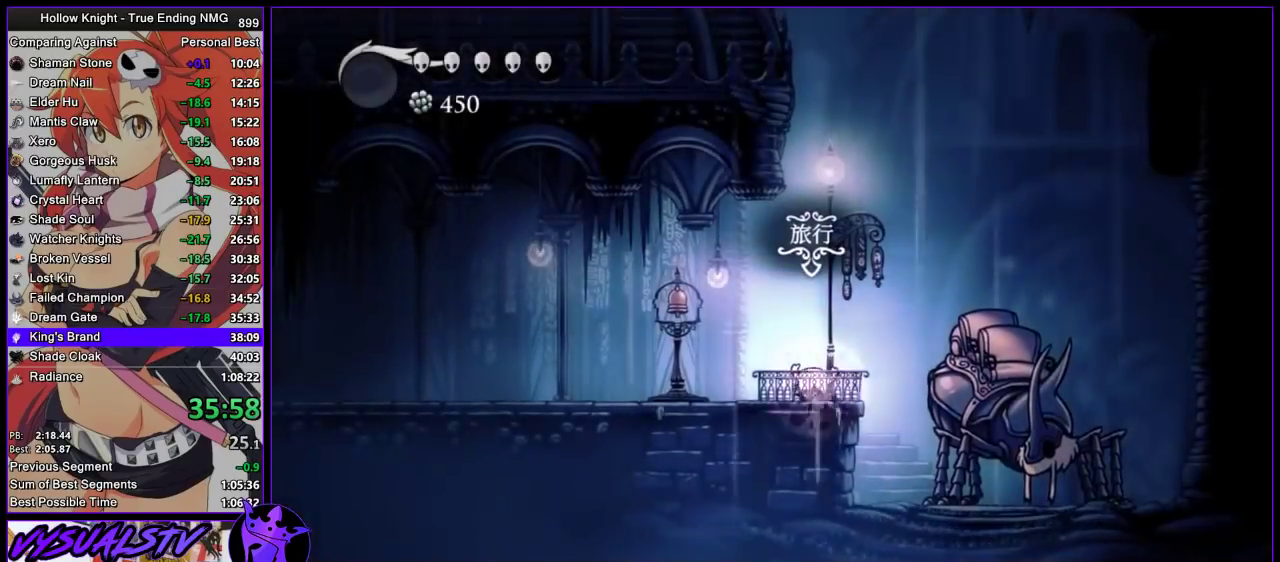
{"dt_ms": 500, "buttons": ["TRIANGLE"], "left_stick": "down", "right_stick": "center", "events": []}
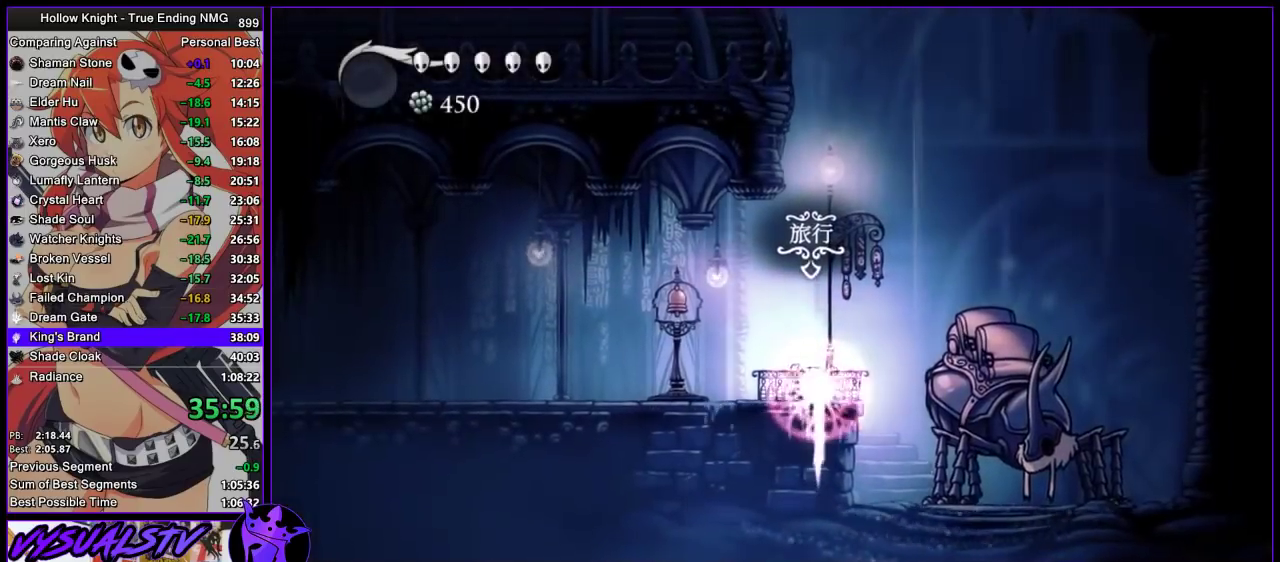
{"dt_ms": 500, "buttons": ["TRIANGLE"], "left_stick": "down", "right_stick": "center", "events": []}
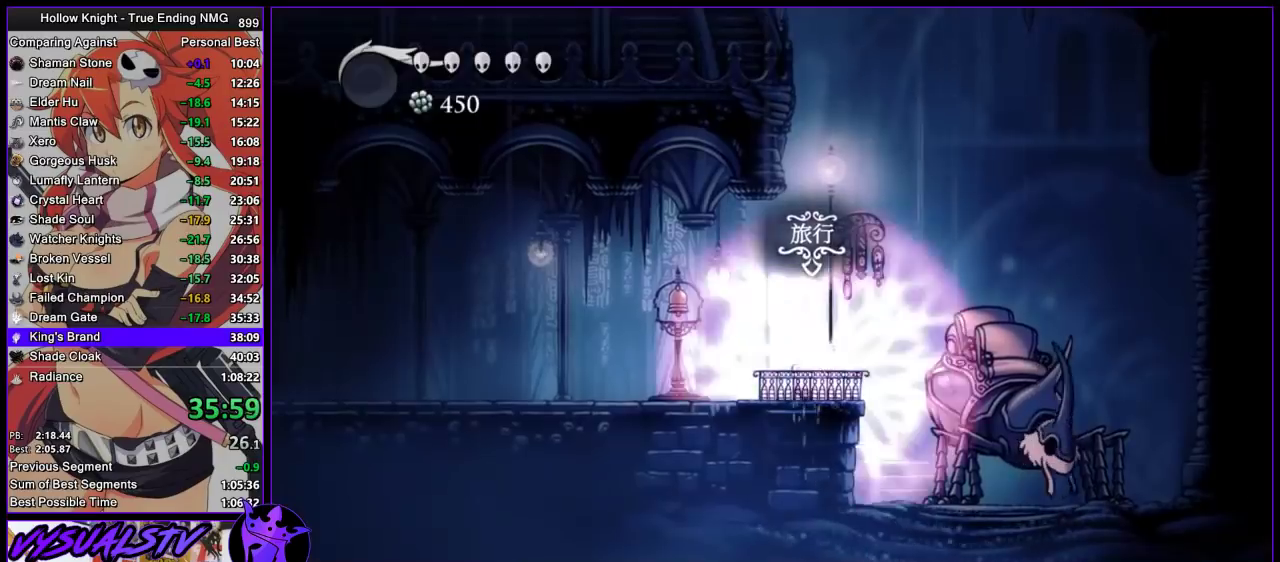
{"dt_ms": 500, "buttons": ["L2"], "left_stick": "center", "right_stick": "center", "events": [[67, "TRIANGLE", "up"], [67, "left_stick", "down-left"], [233, "left_stick", "left"], [267, "L2", "down"], [500, "left_stick", "center"]]}
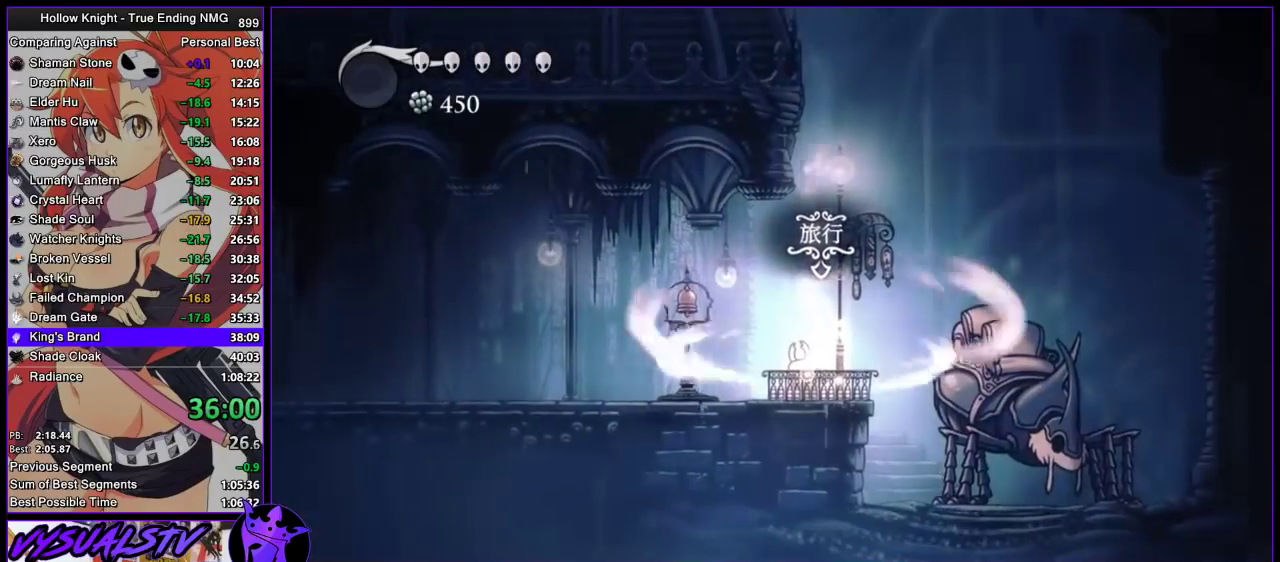
{"dt_ms": 500, "buttons": ["L2"], "left_stick": "center", "right_stick": "center", "events": []}
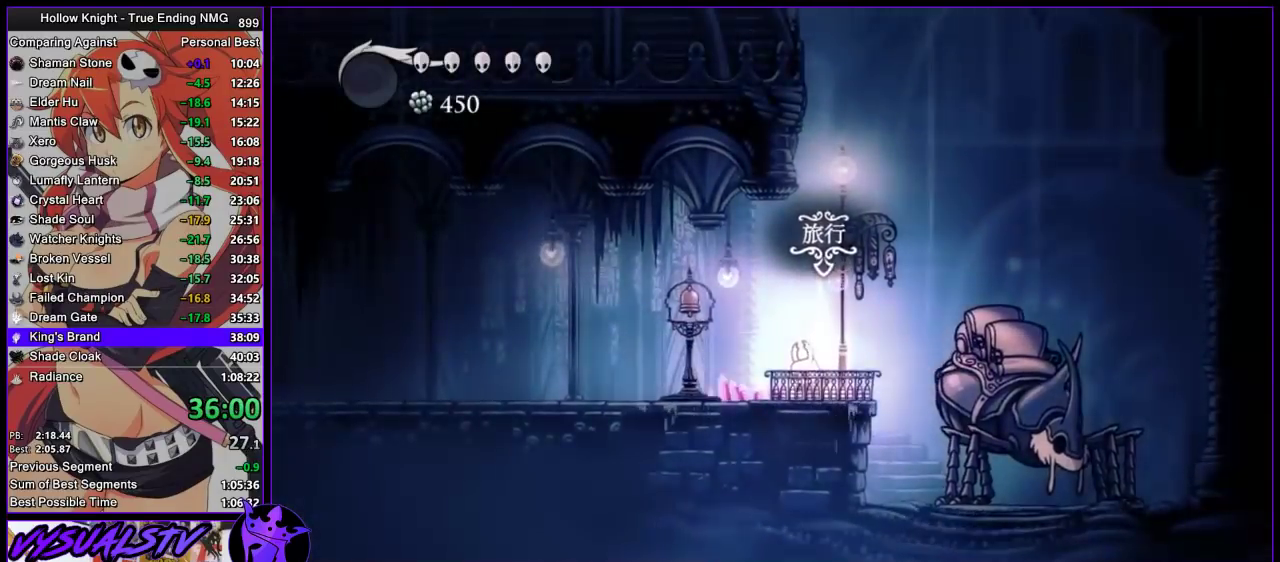
{"dt_ms": 500, "buttons": [], "left_stick": "center", "right_stick": "center", "events": [[133, "L2", "up"]]}
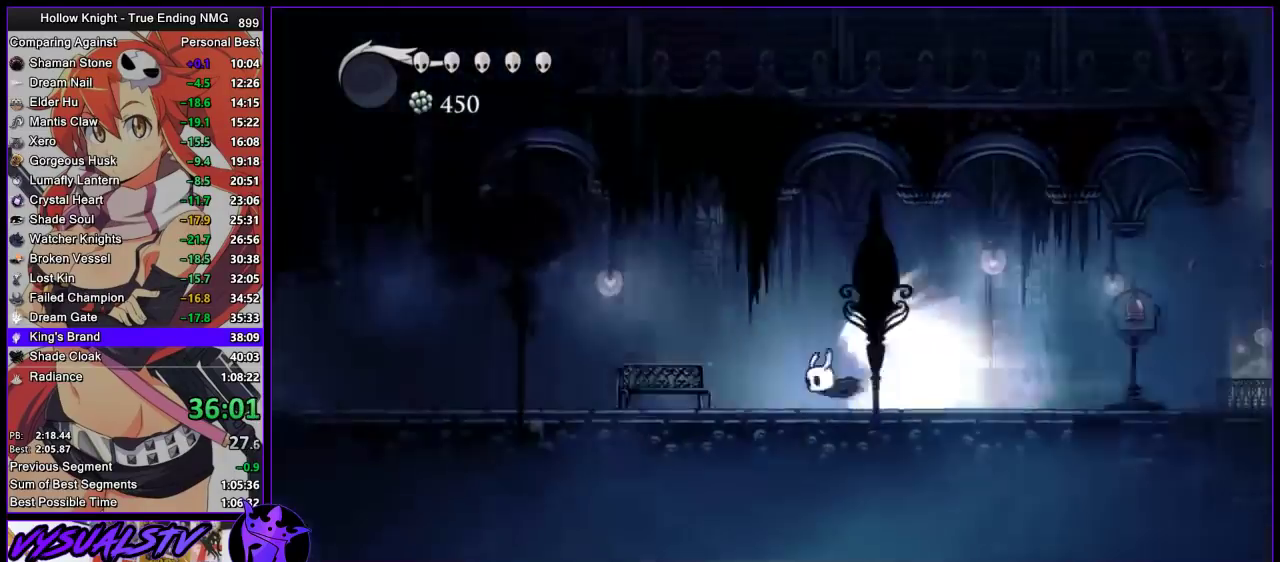
{"dt_ms": 500, "buttons": [], "left_stick": "center", "right_stick": "center", "events": []}
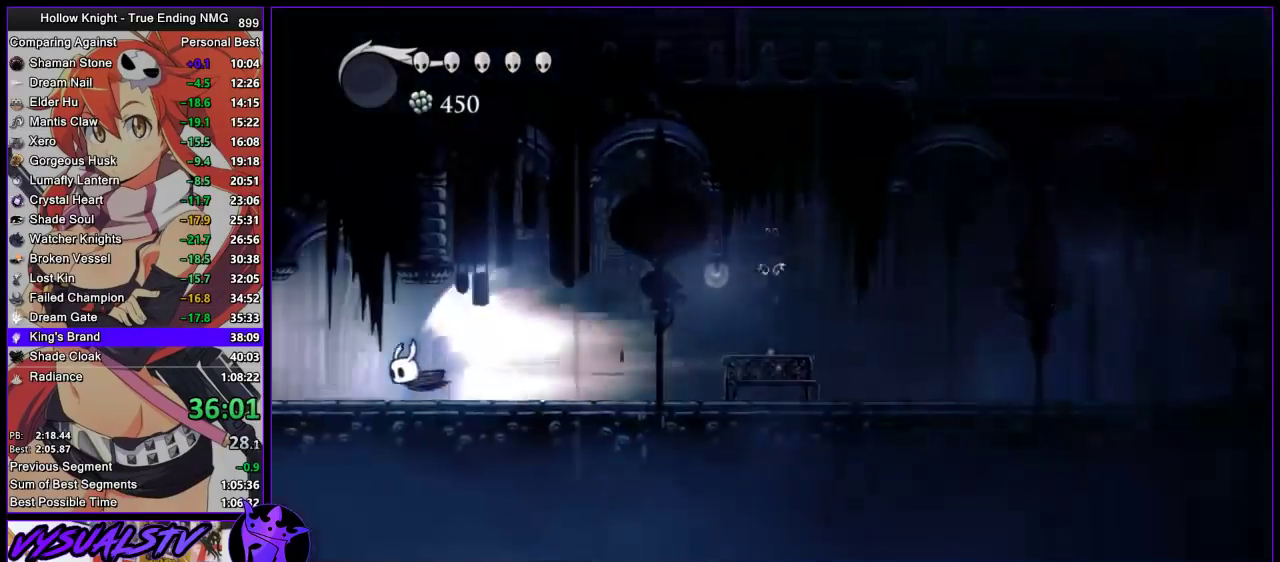
{"dt_ms": 500, "buttons": [], "left_stick": "center", "right_stick": "center", "events": []}
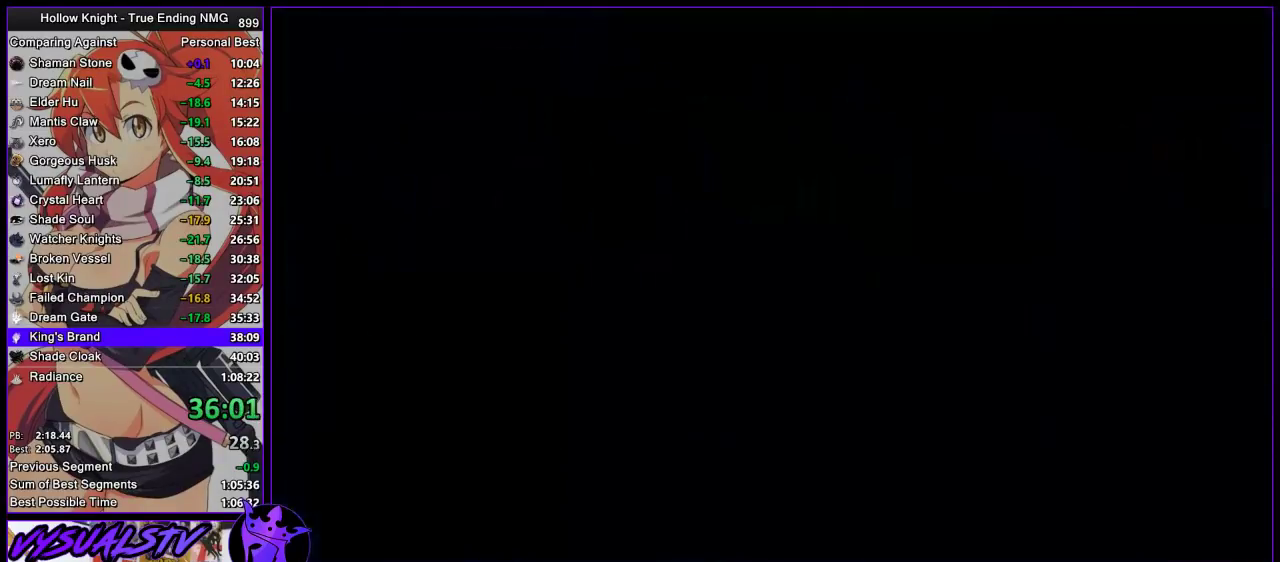
{"dt_ms": 1000, "buttons": [], "left_stick": "left", "right_stick": "center", "events": [[533, "left_stick", "left"]]}
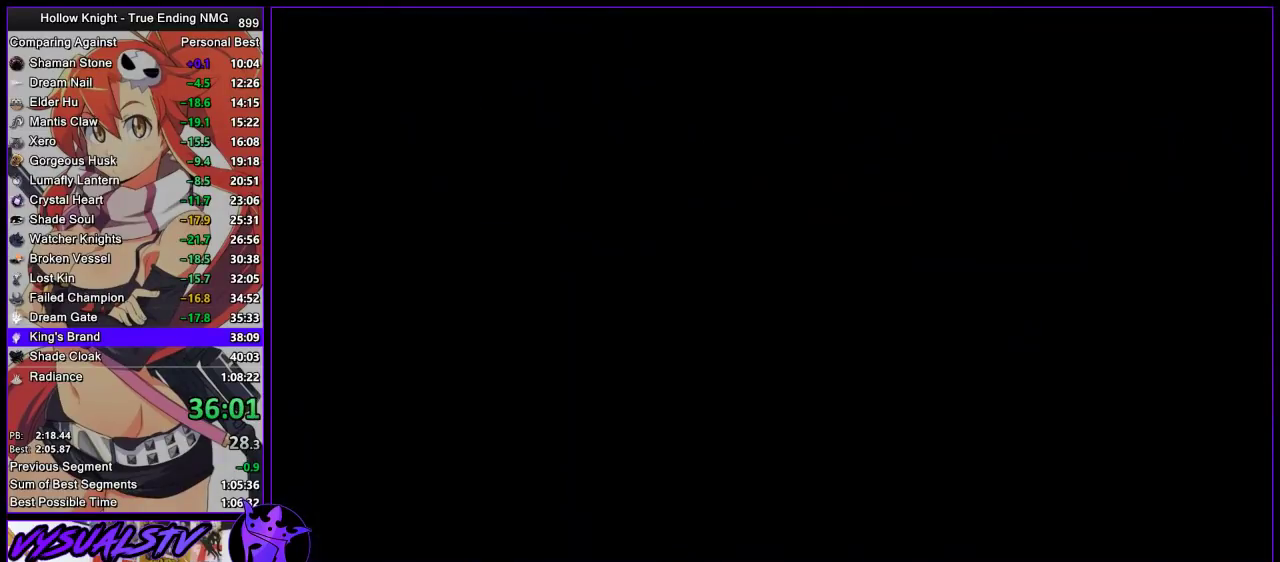
{"dt_ms": 500, "buttons": [], "left_stick": "left", "right_stick": "center", "events": []}
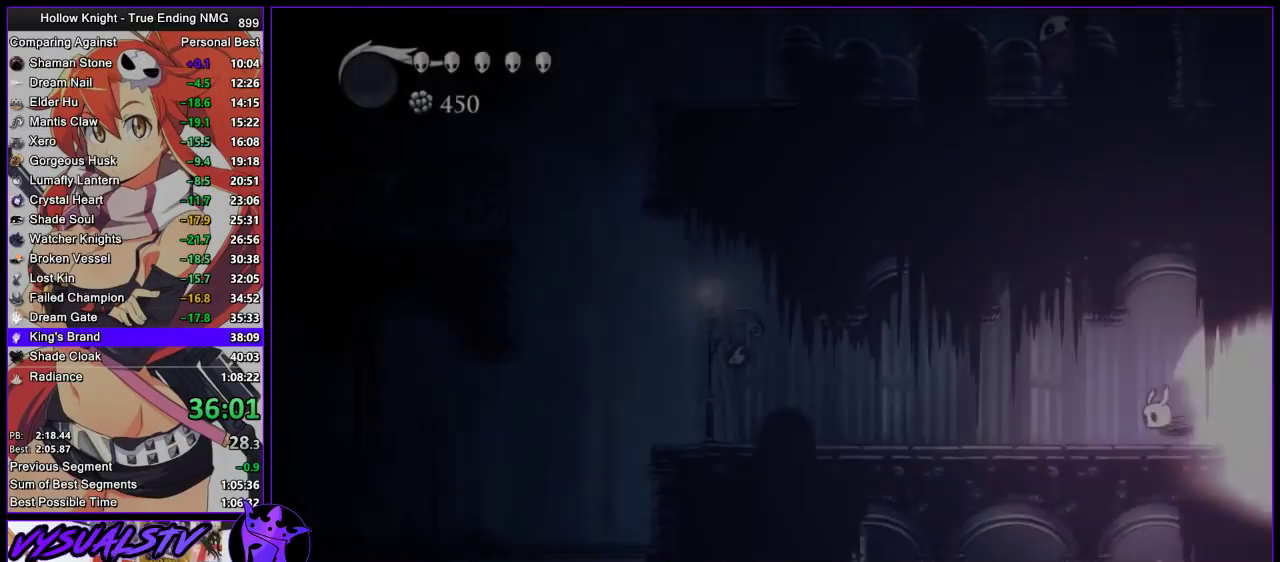
{"dt_ms": 500, "buttons": ["CROSS"], "left_stick": "left", "right_stick": "center", "events": [[433, "CROSS", "down"]]}